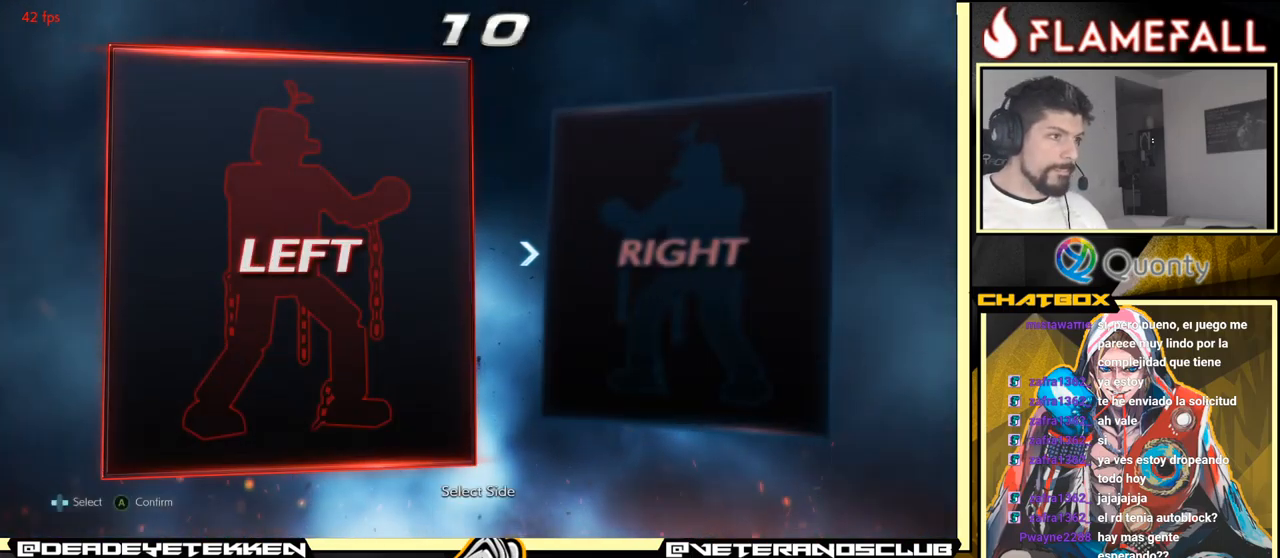
Gameplay with a controller (arcade stick); each line is a JSON object with the inputs held at the frame after it. "events" lists button and stick changes between this image and that frame as [ms after this image, input, new state], when the widget could be followed in between. Not read: L3 R3.
{"buttons": [], "left_stick": "center", "events": [[183, "A", "down"], [266, "A", "up"]]}
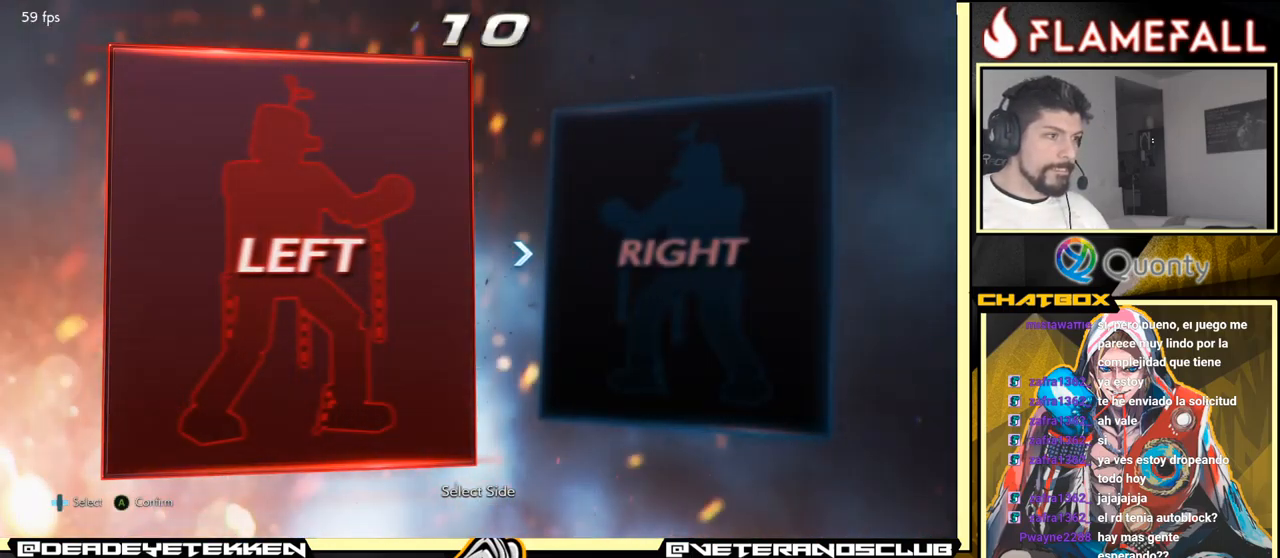
{"buttons": [], "left_stick": "center", "events": []}
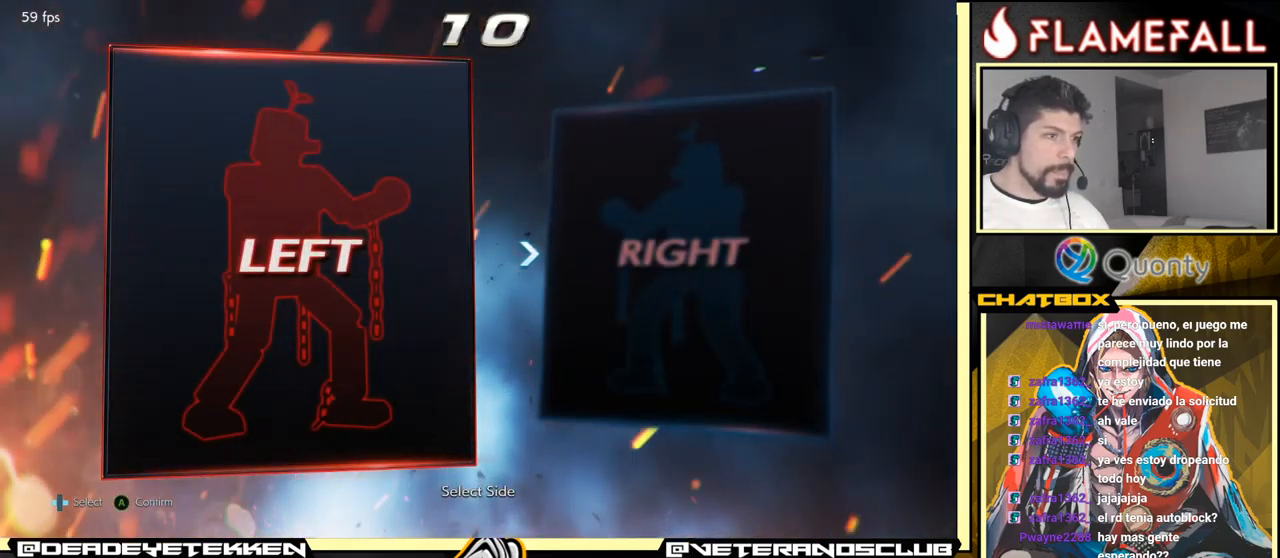
{"buttons": [], "left_stick": "center", "events": []}
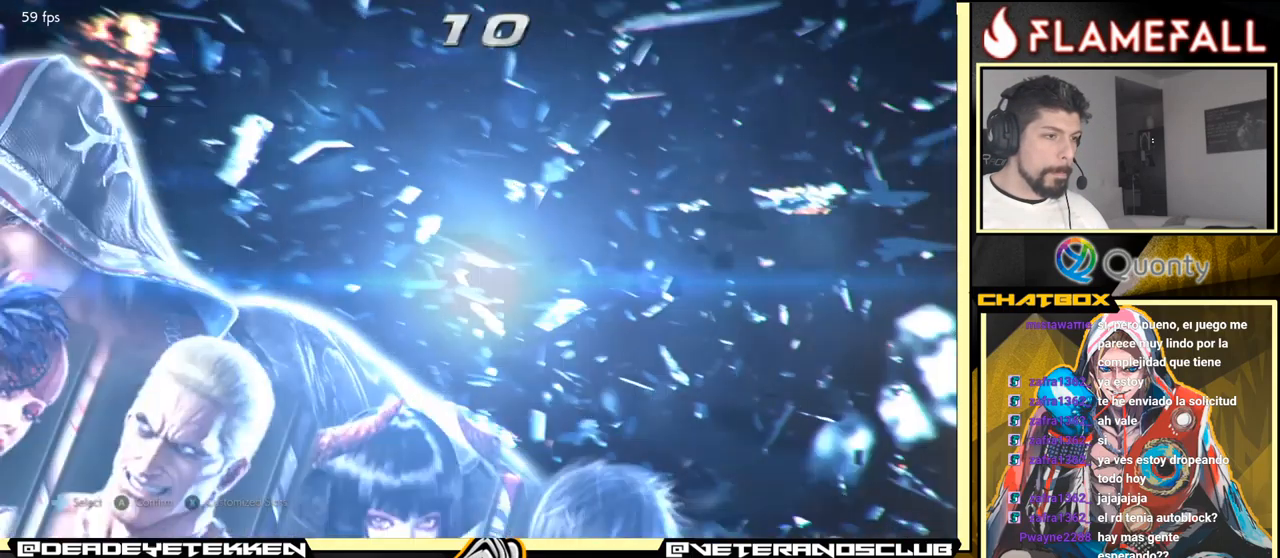
{"buttons": [], "left_stick": "center", "events": []}
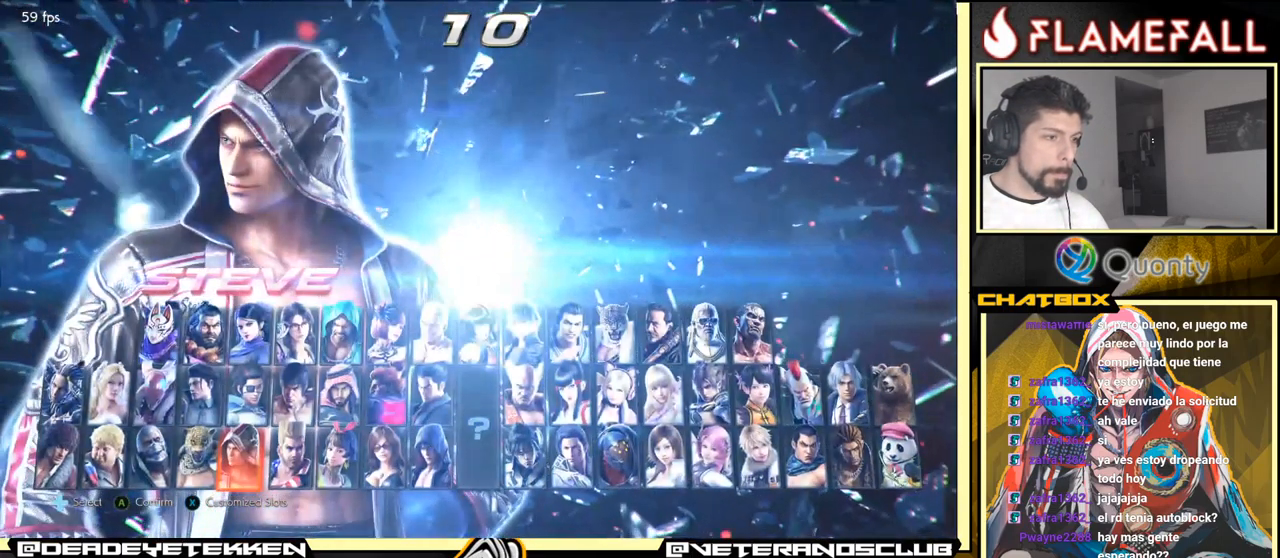
{"buttons": [], "left_stick": "right", "events": [[116, "X", "down"], [183, "X", "up"], [449, "left_stick", "right"]]}
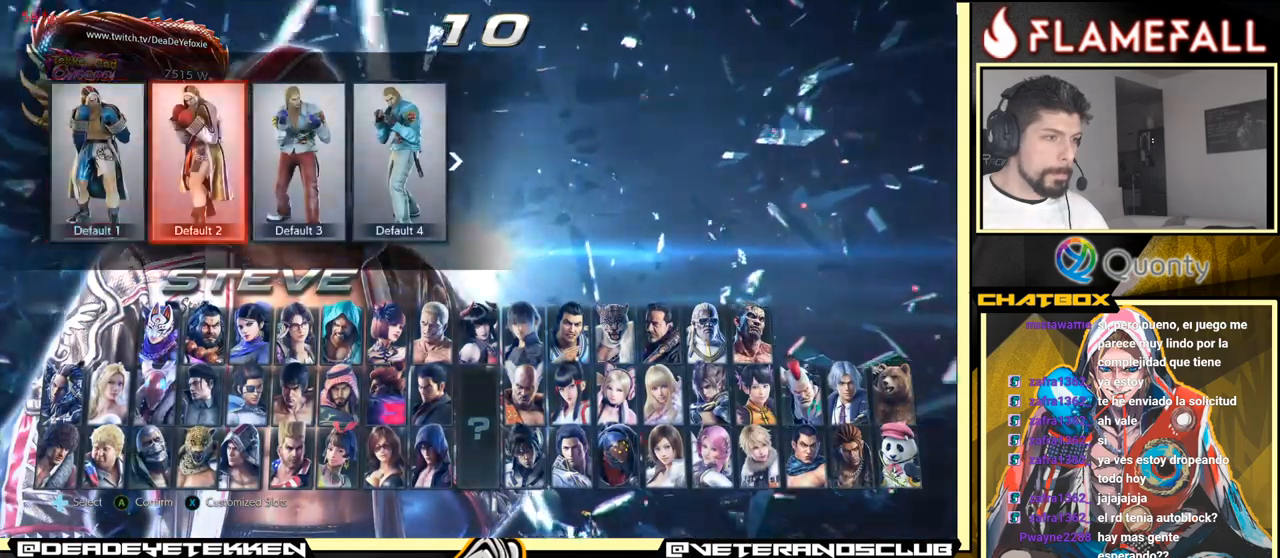
{"buttons": [], "left_stick": "right", "events": [[200, "left_stick", "center"], [367, "left_stick", "right"]]}
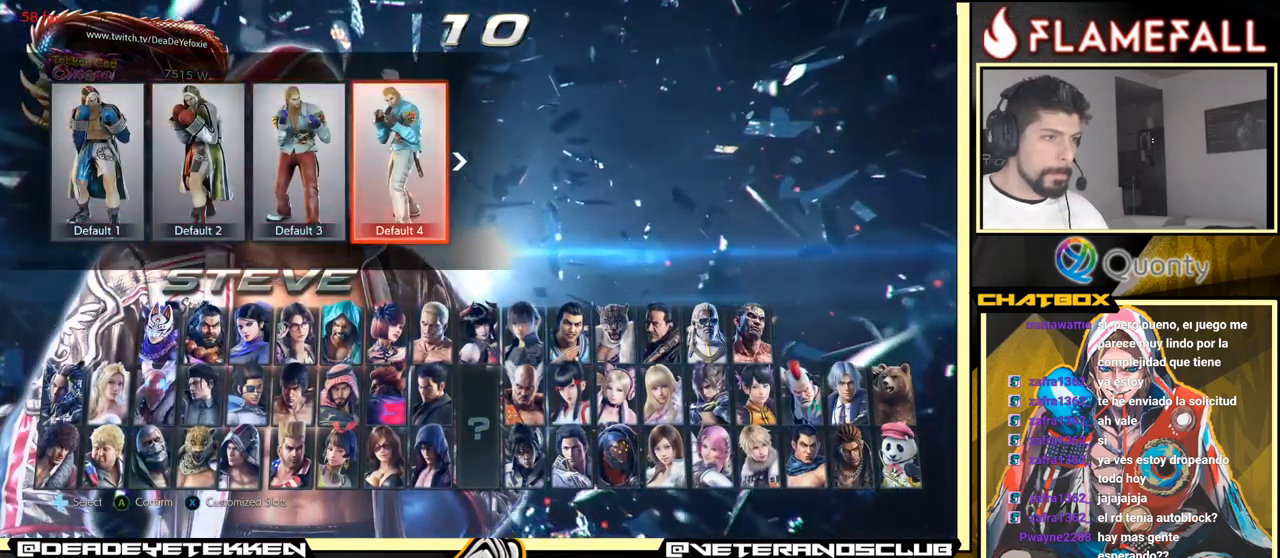
{"buttons": [], "left_stick": "center", "events": [[233, "left_stick", "center"]]}
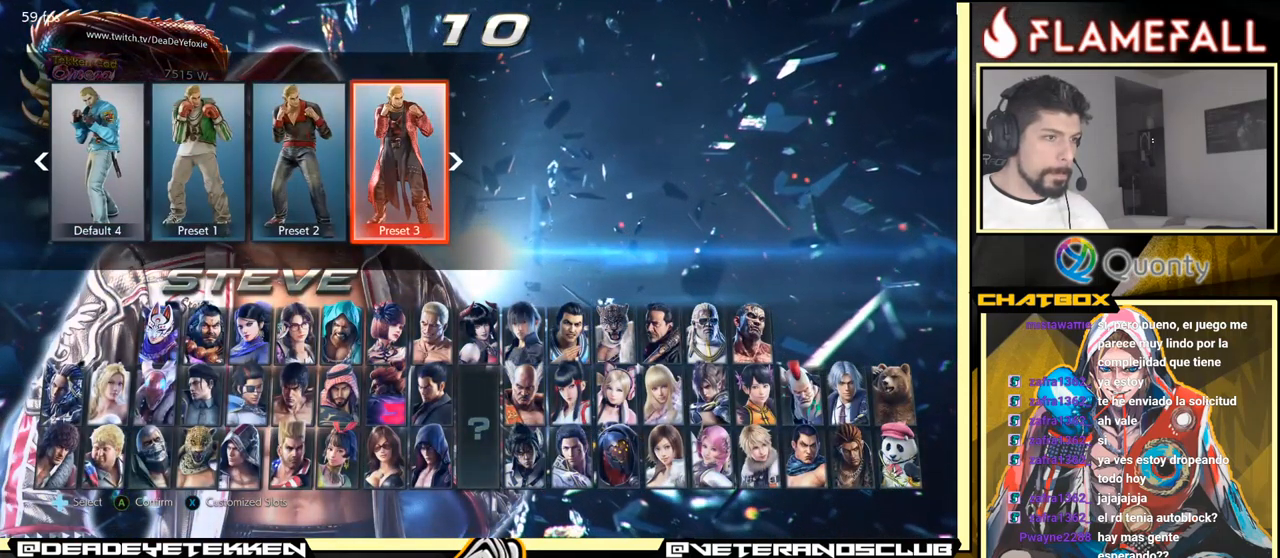
{"buttons": [], "left_stick": "center", "events": []}
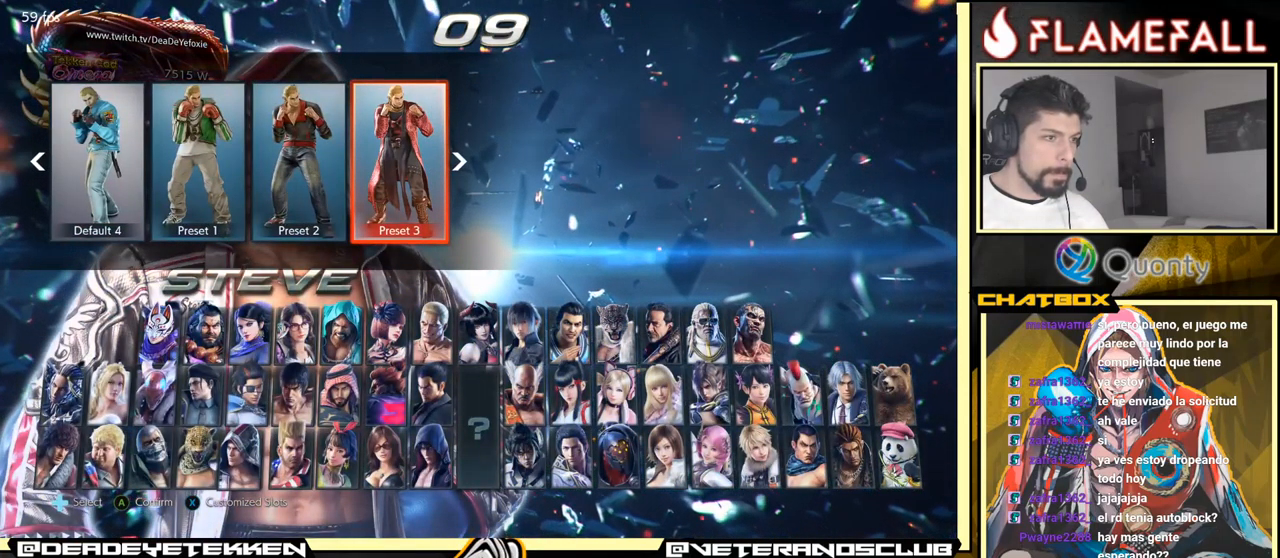
{"buttons": [], "left_stick": "center", "events": [[183, "A", "down"], [267, "A", "up"]]}
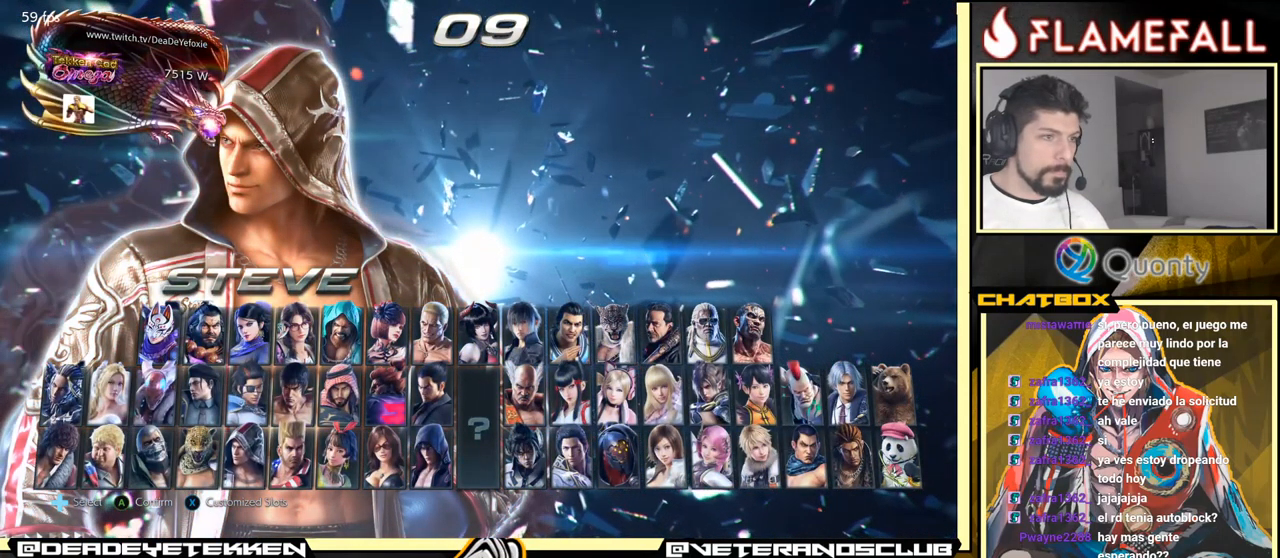
{"buttons": [], "left_stick": "center", "events": []}
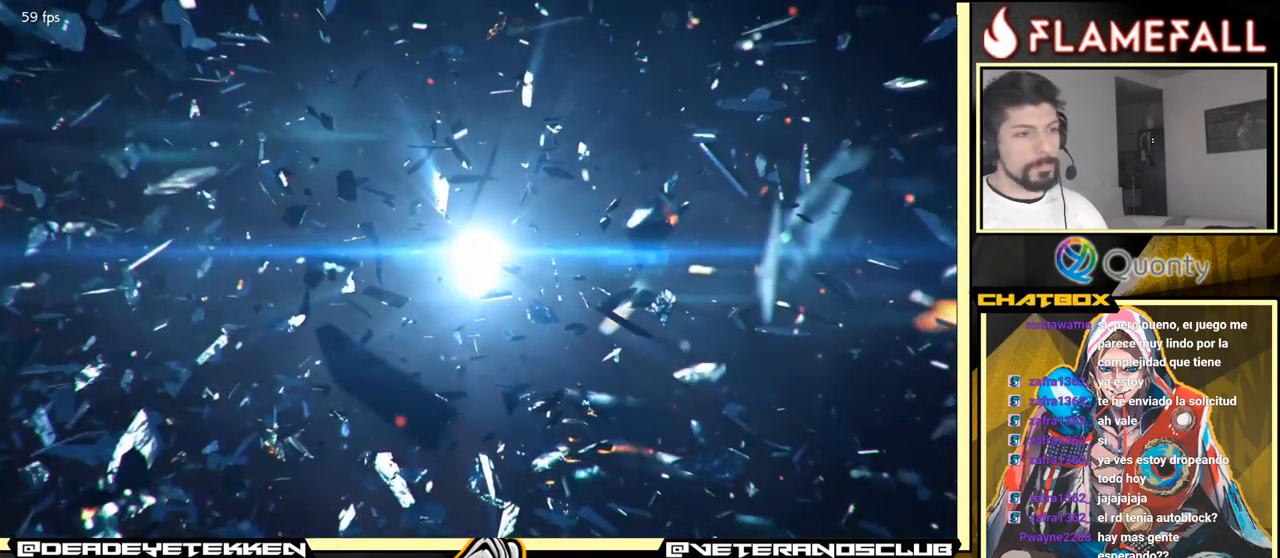
{"buttons": [], "left_stick": "center", "events": []}
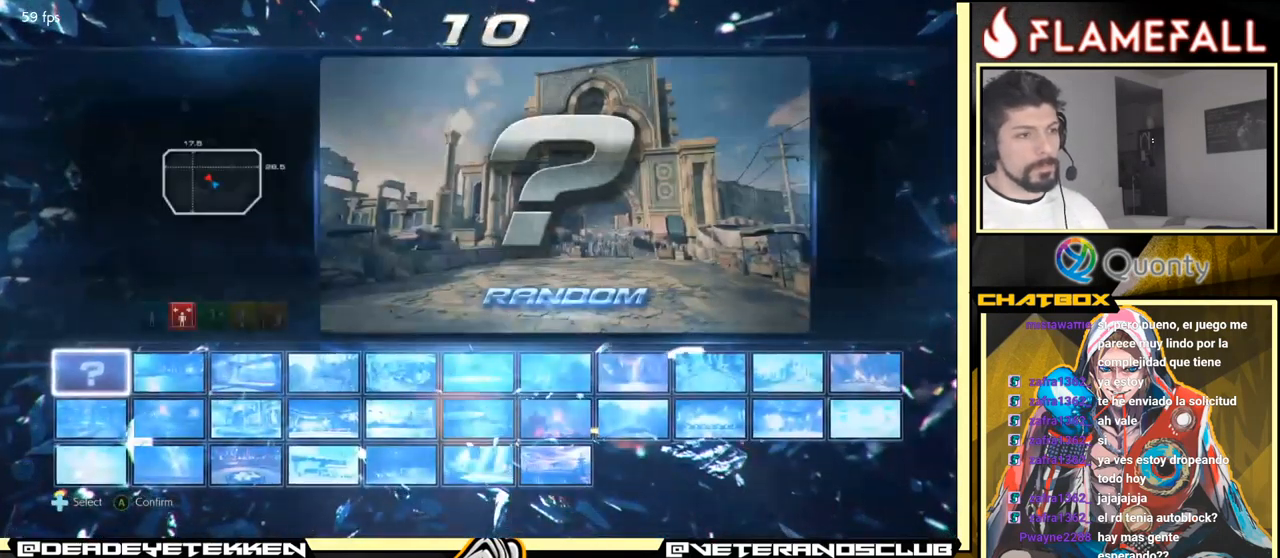
{"buttons": [], "left_stick": "center", "events": []}
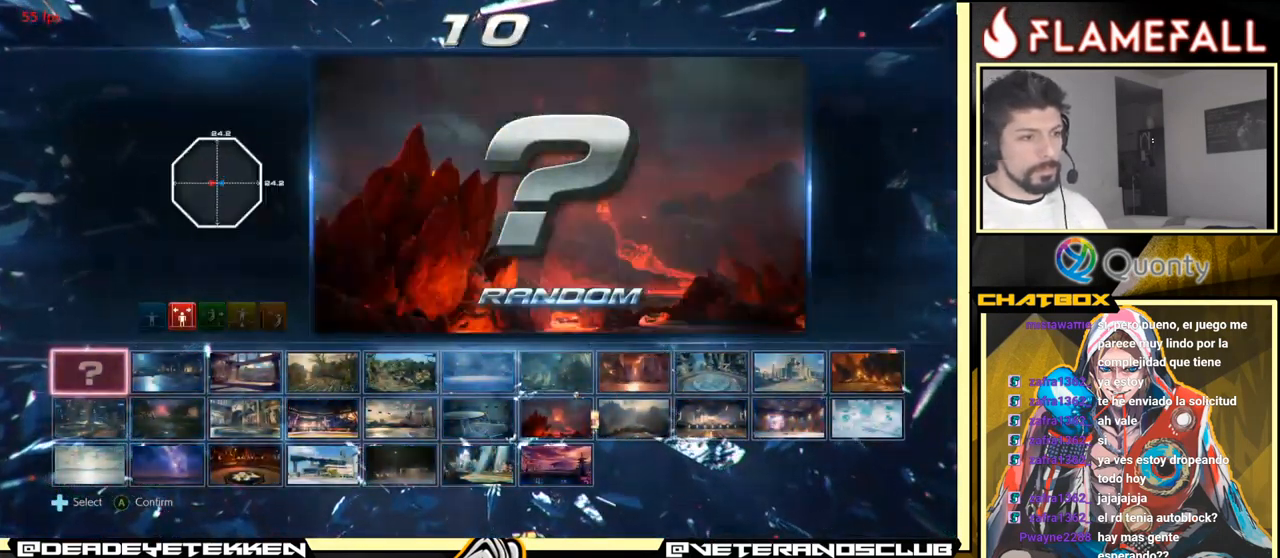
{"buttons": [], "left_stick": "right", "events": [[133, "left_stick", "right"]]}
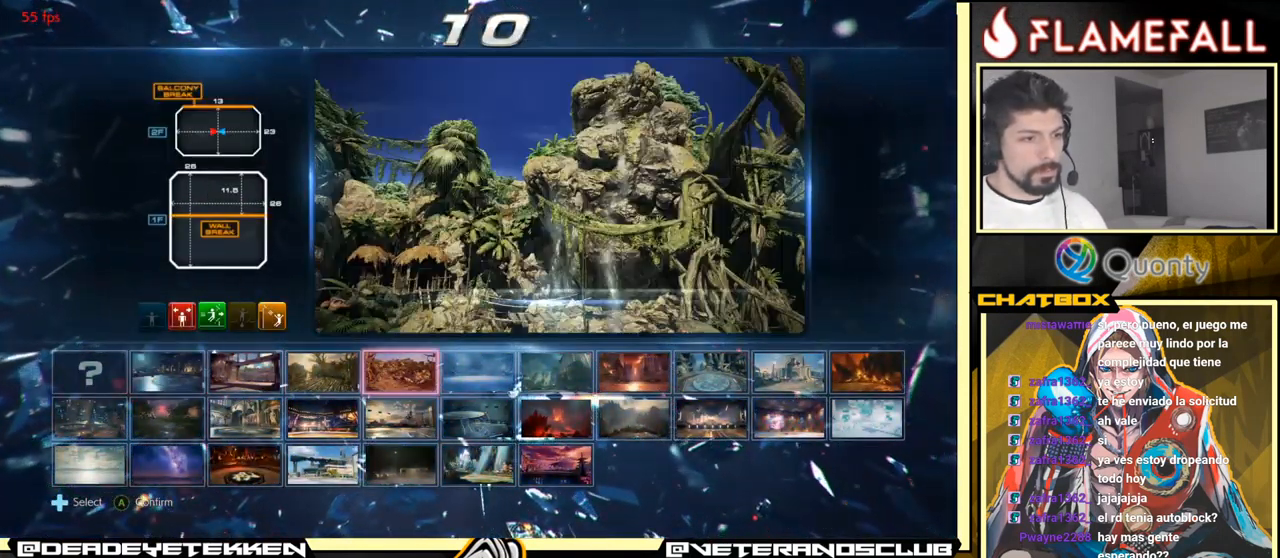
{"buttons": [], "left_stick": "center", "events": [[167, "left_stick", "center"]]}
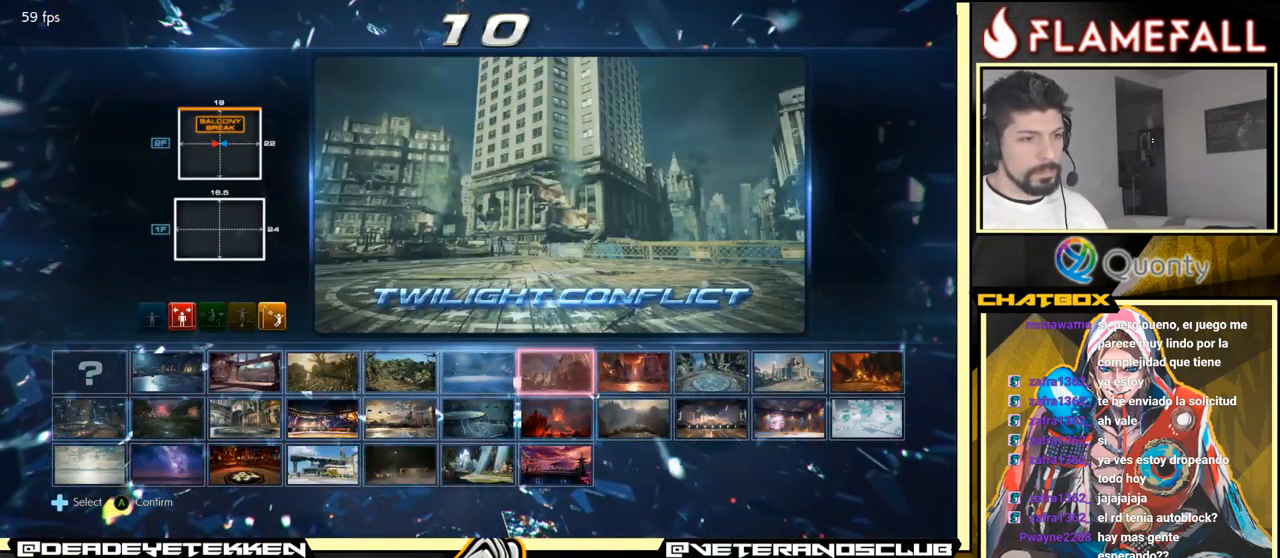
{"buttons": [], "left_stick": "center", "events": [[283, "left_stick", "down"], [367, "left_stick", "center"]]}
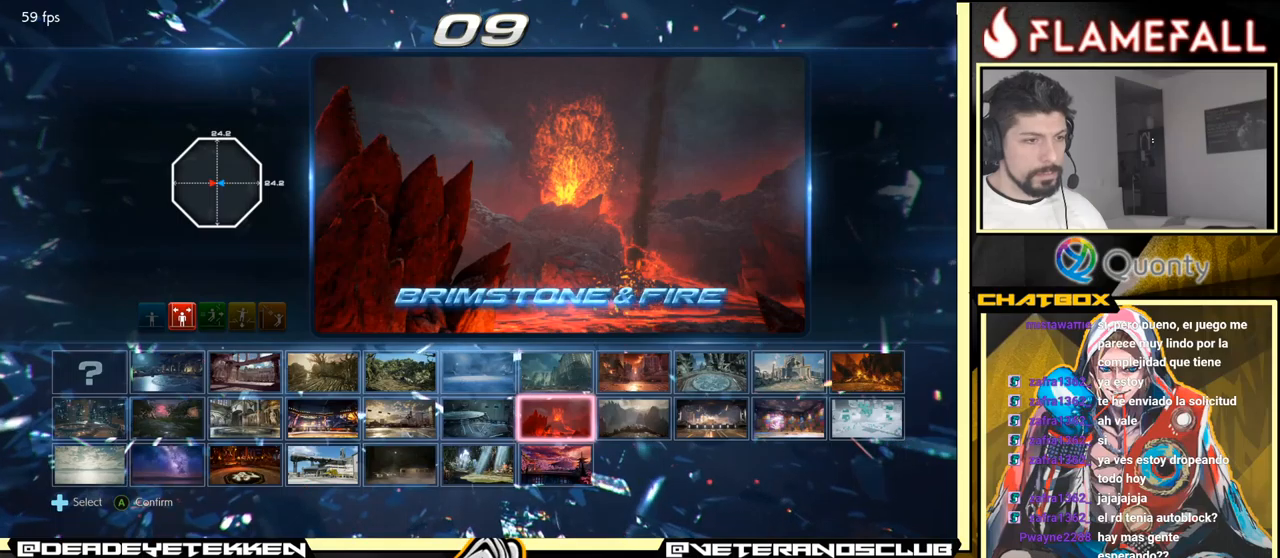
{"buttons": [], "left_stick": "center", "events": []}
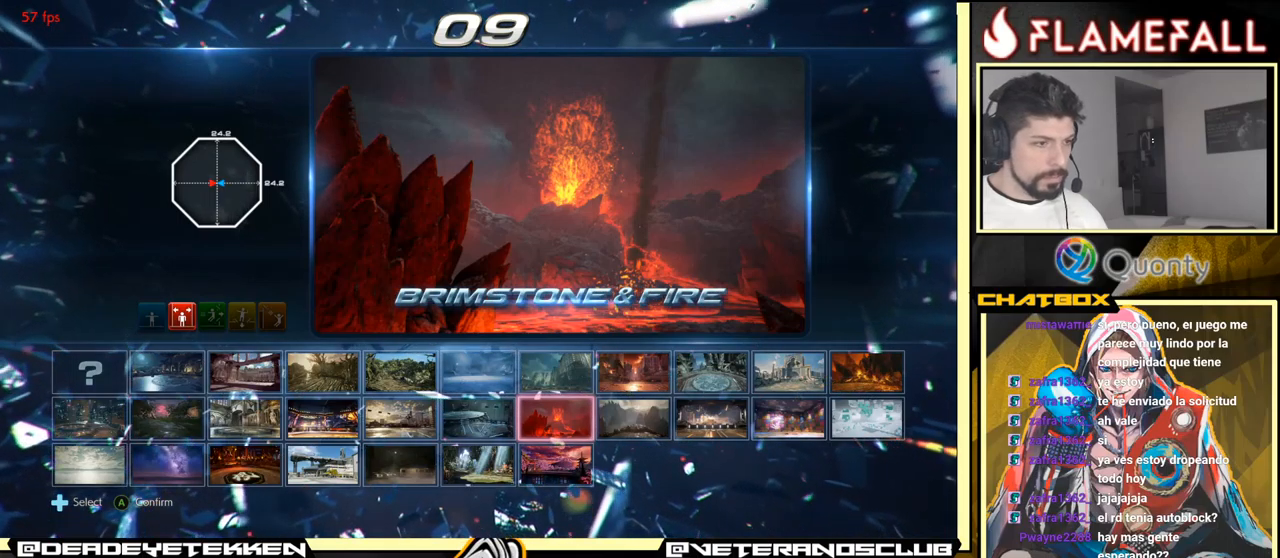
{"buttons": [], "left_stick": "left", "events": [[300, "left_stick", "left"], [384, "left_stick", "center"], [484, "left_stick", "left"]]}
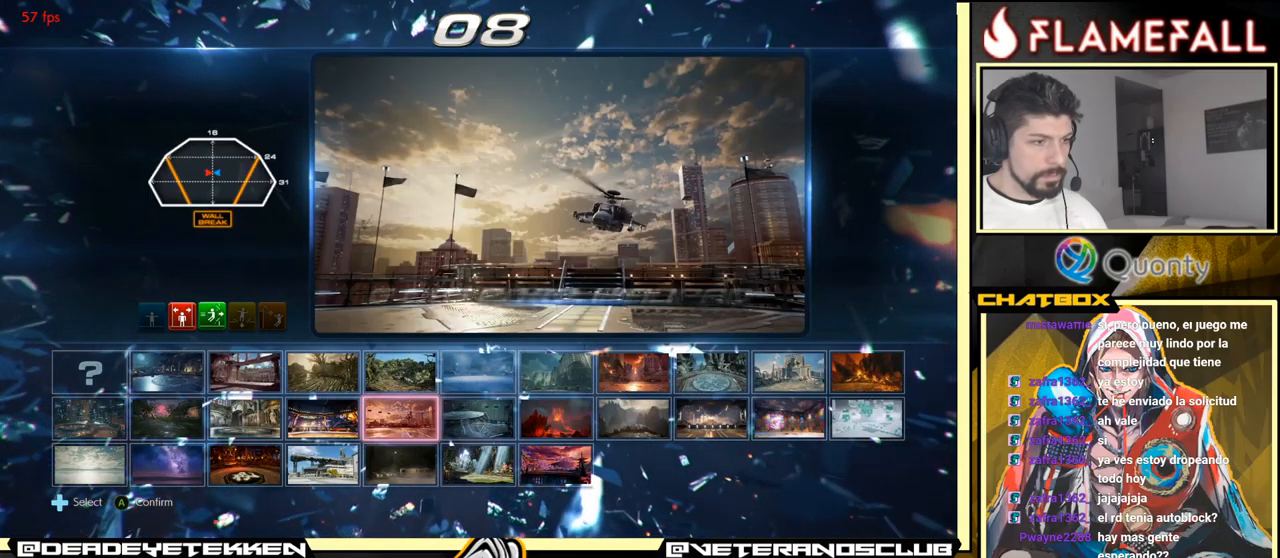
{"buttons": [], "left_stick": "center", "events": [[50, "left_stick", "center"], [384, "left_stick", "left"], [434, "left_stick", "center"]]}
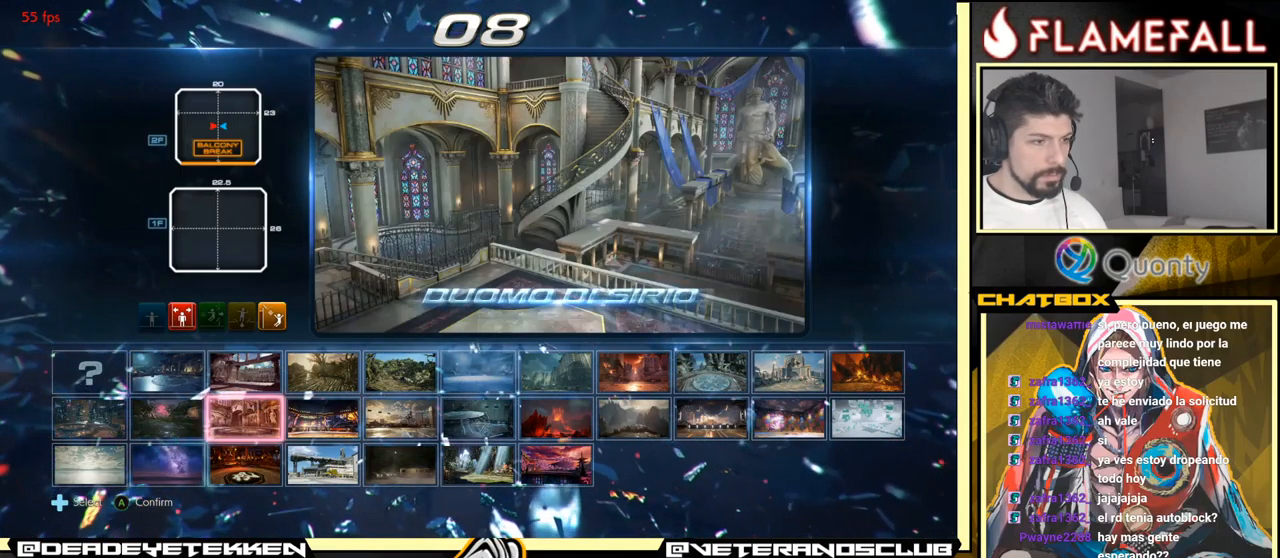
{"buttons": [], "left_stick": "center", "events": [[284, "A", "down"], [367, "A", "up"]]}